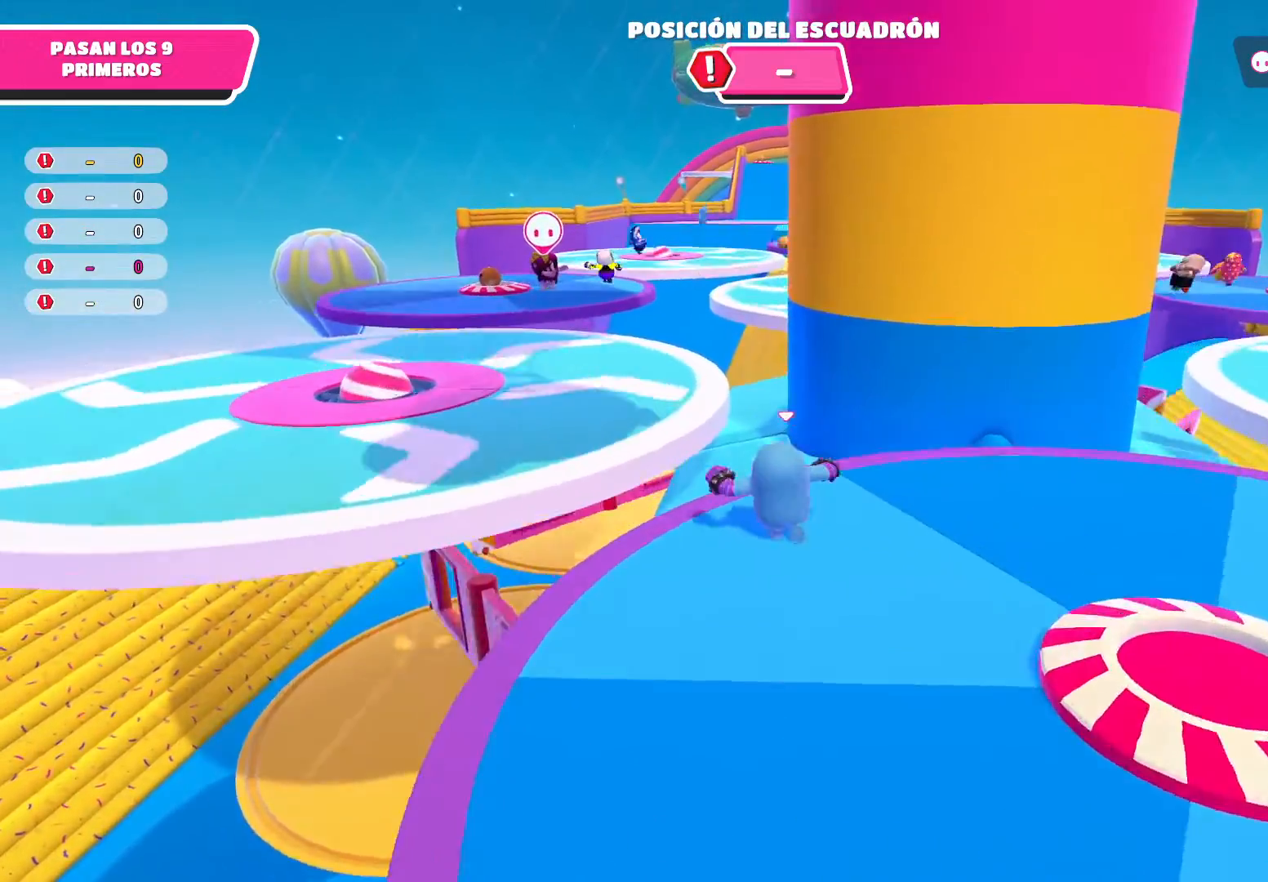
Gameplay with a controller (Xbox layout); each line is a JSON object with the inputs held at the frame after it. "events" lists button and stick changes between this image and that frame as [ms after this image, input, new state], when the widget could be followed in between.
{"buttons": ["A"], "left_stick": "up-left", "right_stick": "center", "events": [[167, "A", "down"]]}
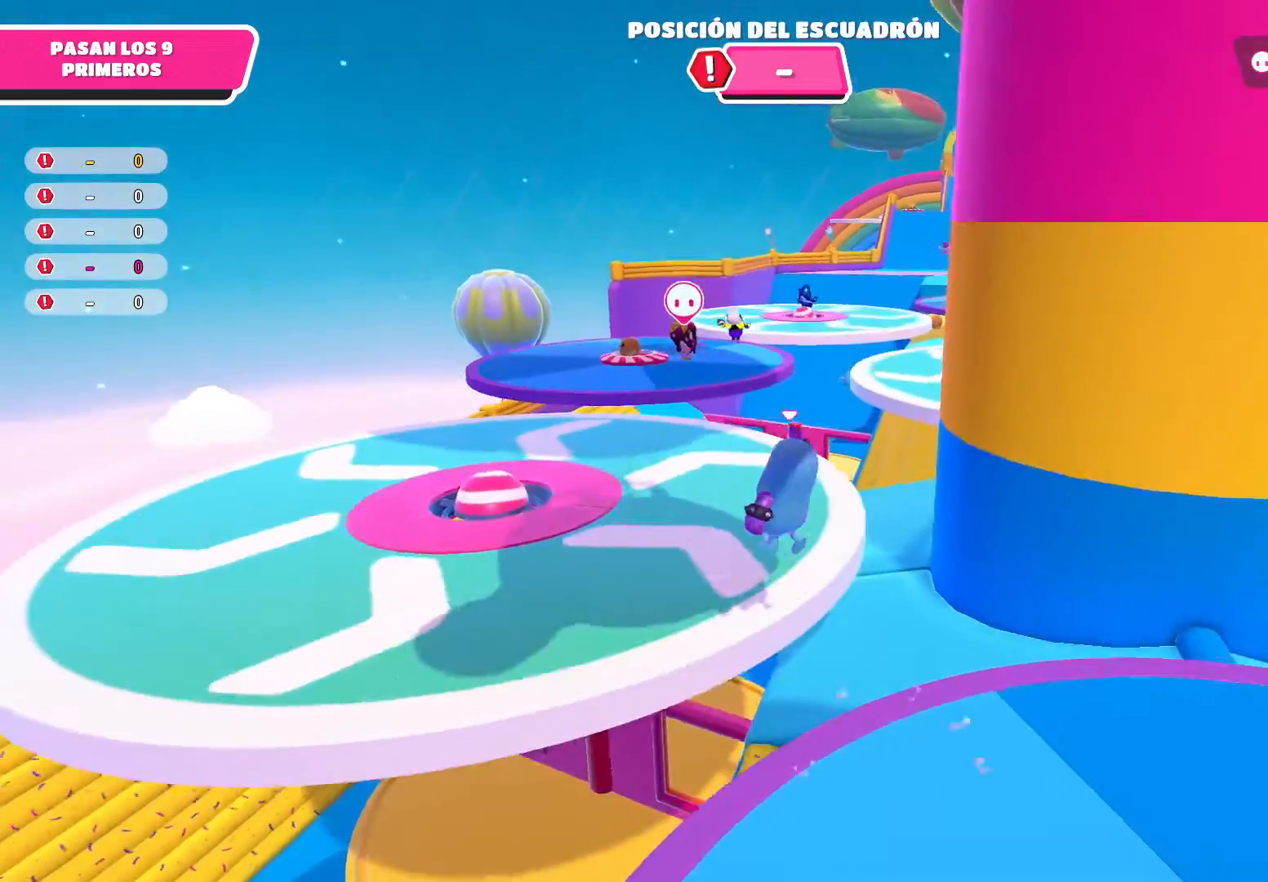
{"buttons": [], "left_stick": "up-left", "right_stick": "center", "events": [[334, "A", "up"]]}
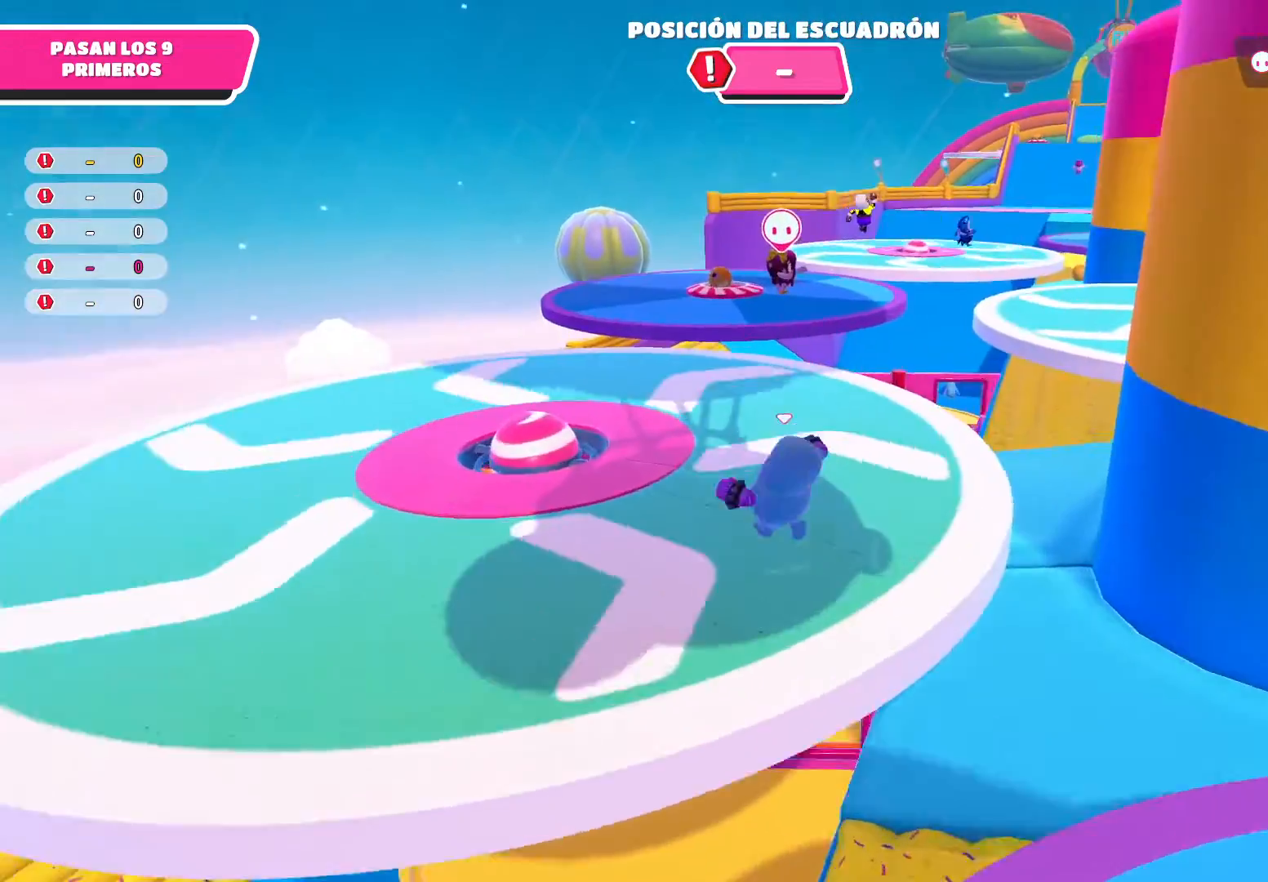
{"buttons": [], "left_stick": "up-right", "right_stick": "right", "events": [[301, "left_stick", "up"], [501, "left_stick", "up-right"], [501, "right_stick", "right"]]}
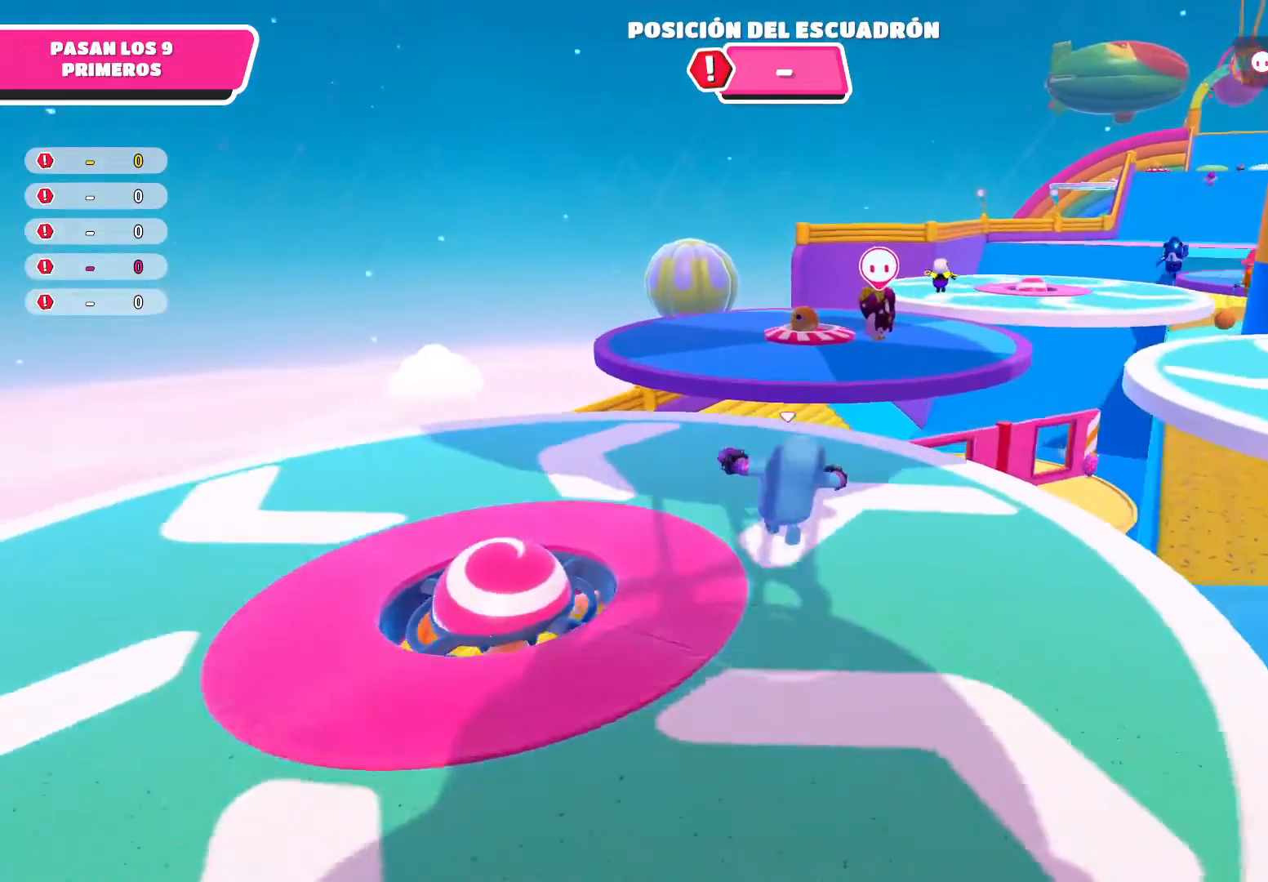
{"buttons": [], "left_stick": "up-right", "right_stick": "center", "events": [[100, "right_stick", "center"], [167, "left_stick", "up"], [467, "left_stick", "up-right"]]}
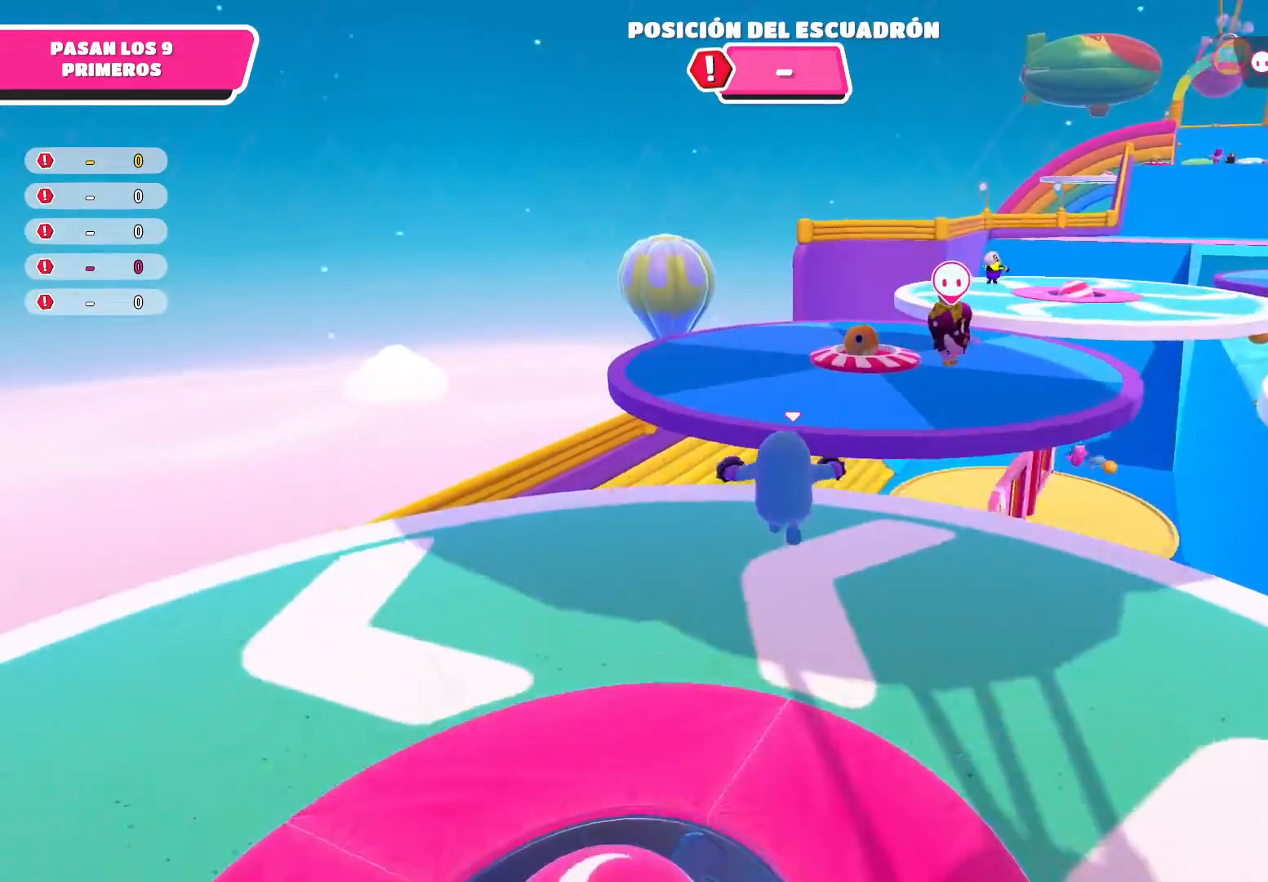
{"buttons": ["A"], "left_stick": "up-right", "right_stick": "center", "events": [[67, "A", "down"]]}
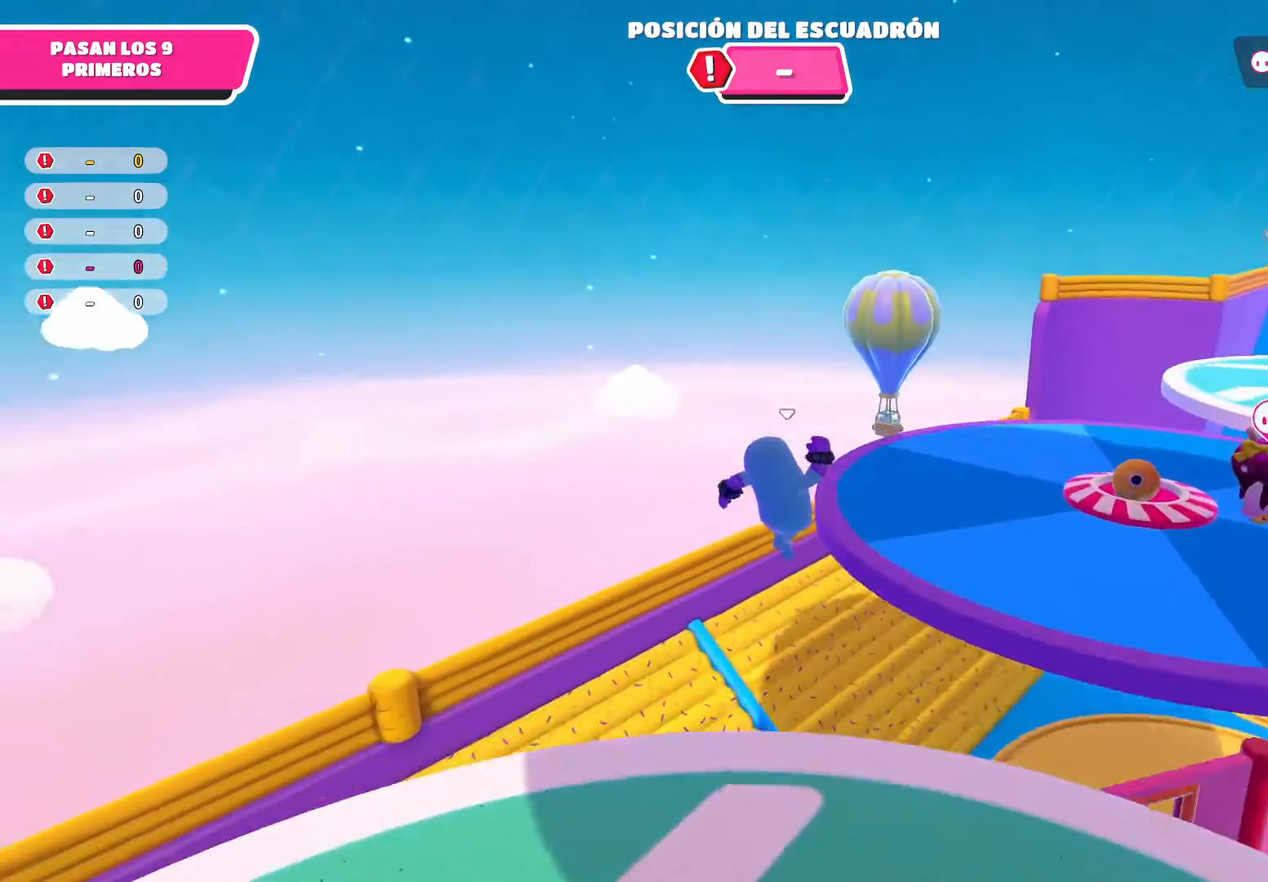
{"buttons": [], "left_stick": "up-right", "right_stick": "center", "events": [[400, "A", "up"]]}
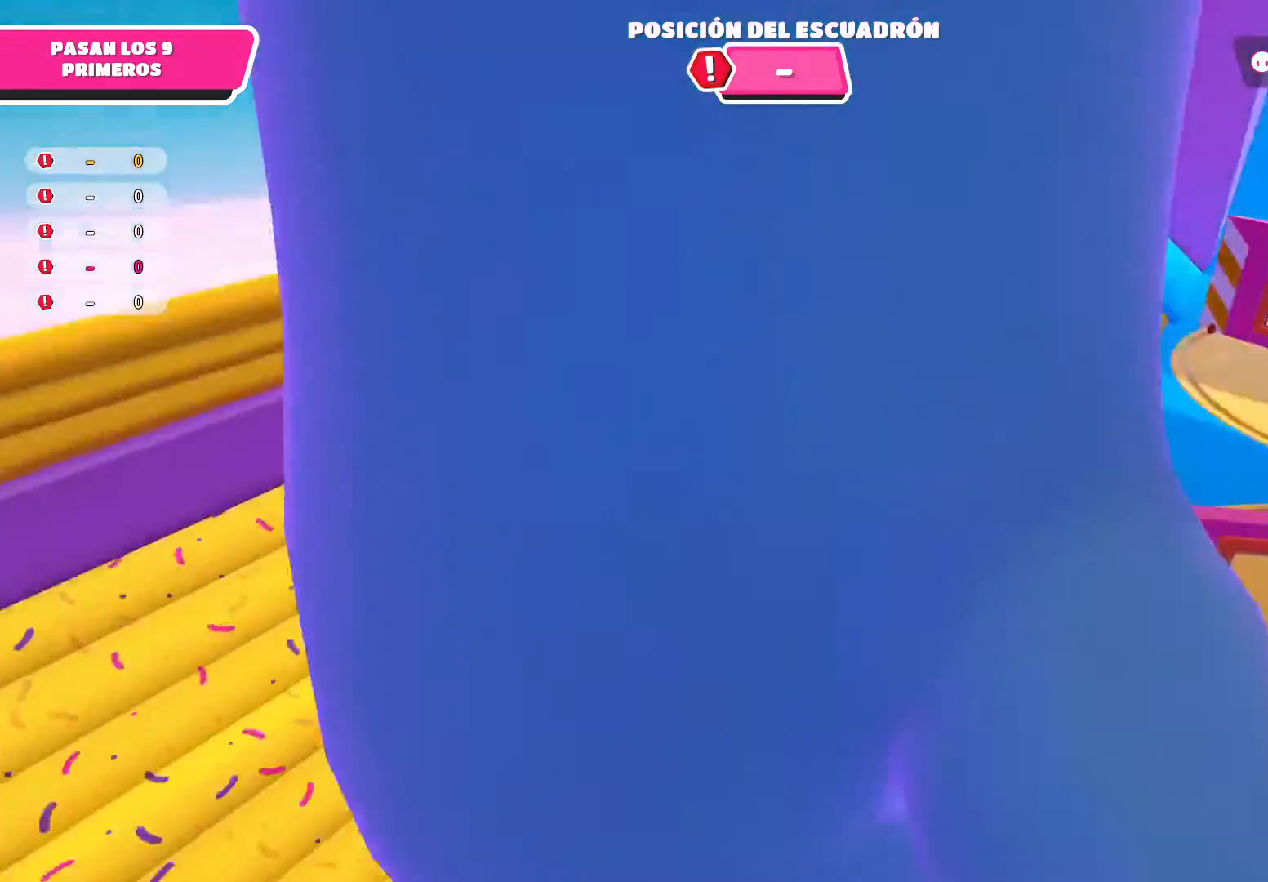
{"buttons": [], "left_stick": "up-left", "right_stick": "center", "events": [[101, "right_stick", "right"], [201, "left_stick", "up"], [267, "right_stick", "up-right"], [334, "left_stick", "up-left"], [401, "right_stick", "center"]]}
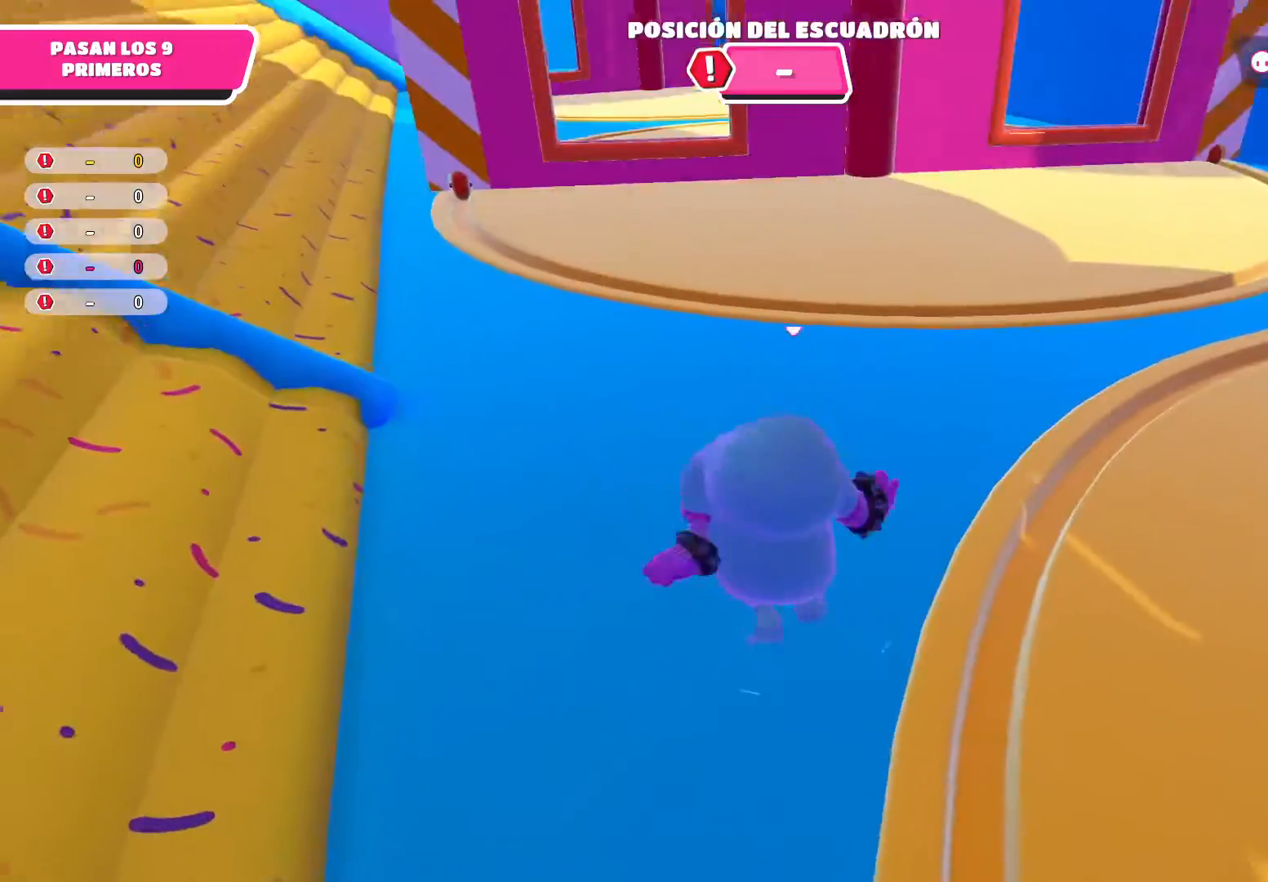
{"buttons": [], "left_stick": "down-right", "right_stick": "right", "events": [[67, "left_stick", "left"], [334, "left_stick", "center"], [400, "right_stick", "right"], [434, "left_stick", "down-right"]]}
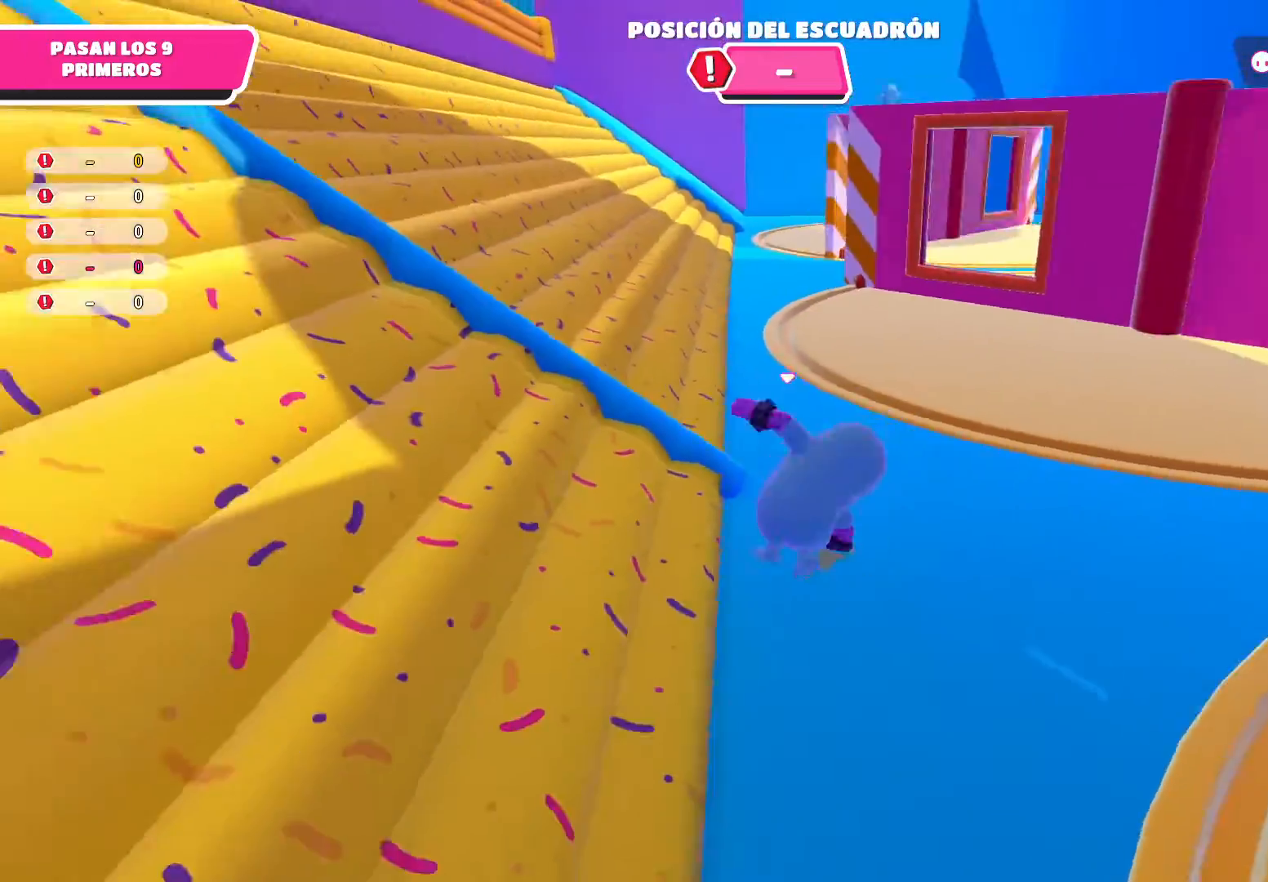
{"buttons": [], "left_stick": "center", "right_stick": "center", "events": [[301, "right_stick", "center"], [367, "left_stick", "center"]]}
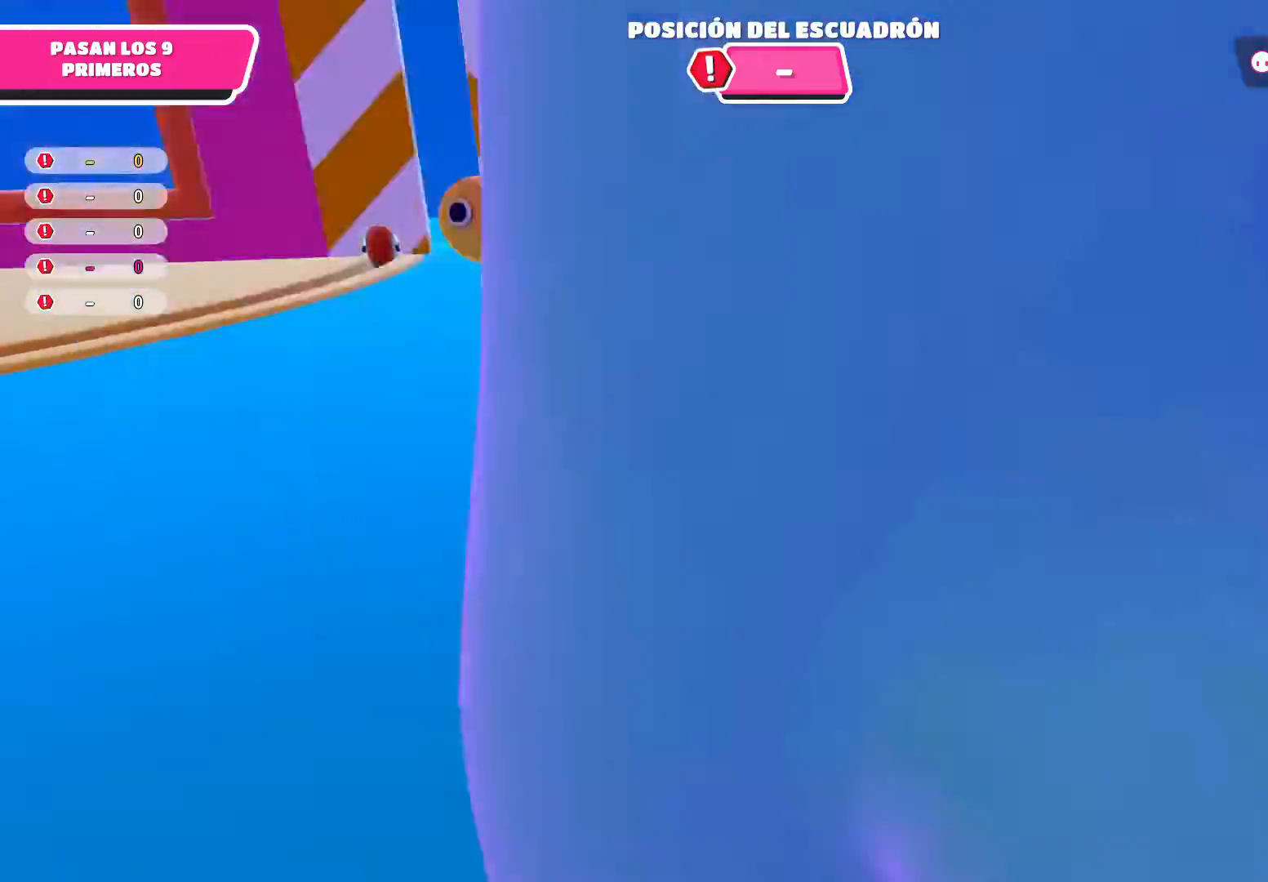
{"buttons": [], "left_stick": "up-left", "right_stick": "center", "events": [[67, "right_stick", "right"], [167, "left_stick", "up-right"], [400, "left_stick", "up-left"], [400, "right_stick", "center"]]}
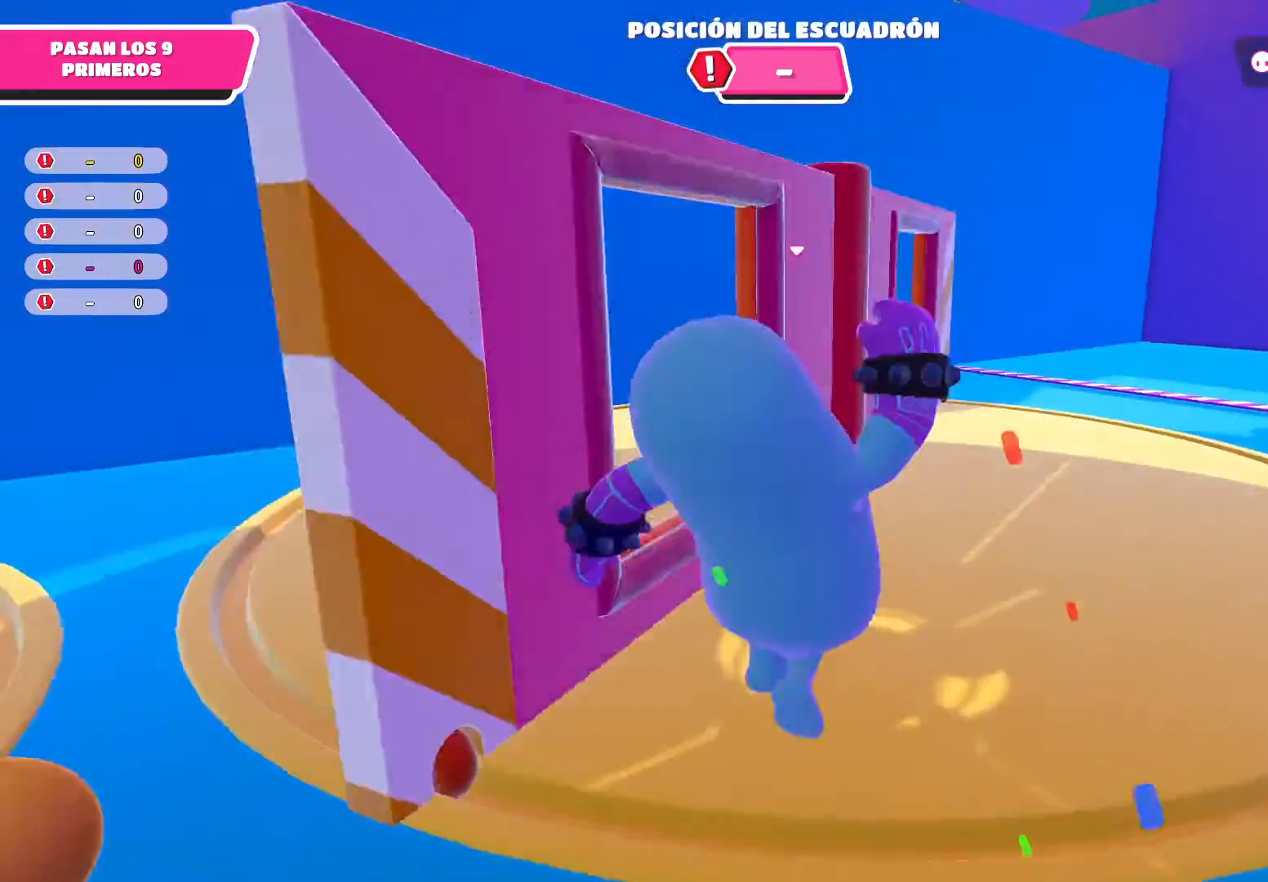
{"buttons": [], "left_stick": "center", "right_stick": "left", "events": [[234, "right_stick", "left"], [401, "left_stick", "down-left"], [468, "left_stick", "center"]]}
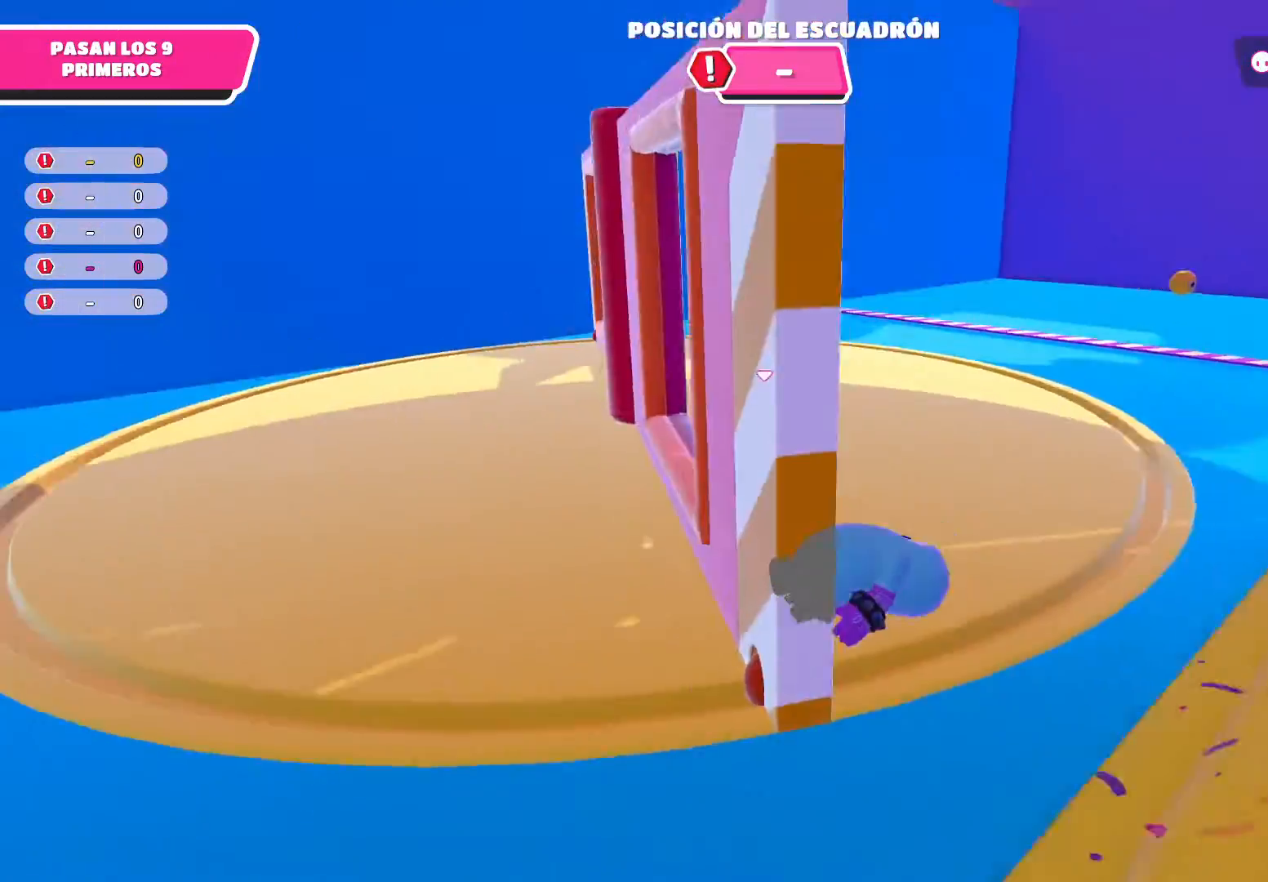
{"buttons": [], "left_stick": "up", "right_stick": "center", "events": [[200, "right_stick", "right"], [334, "left_stick", "up"], [500, "right_stick", "center"]]}
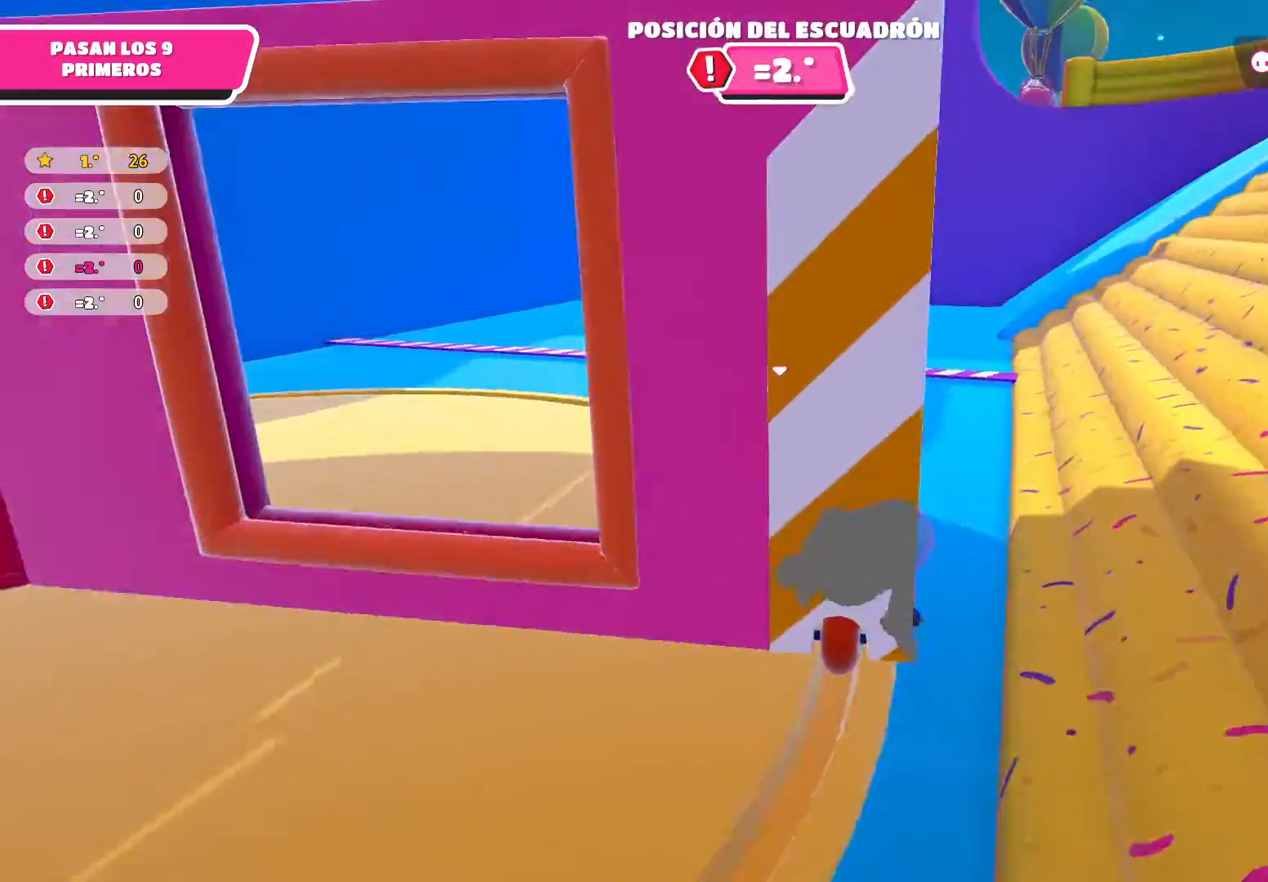
{"buttons": [], "left_stick": "up", "right_stick": "up-right", "events": [[334, "right_stick", "right"], [401, "right_stick", "up-right"]]}
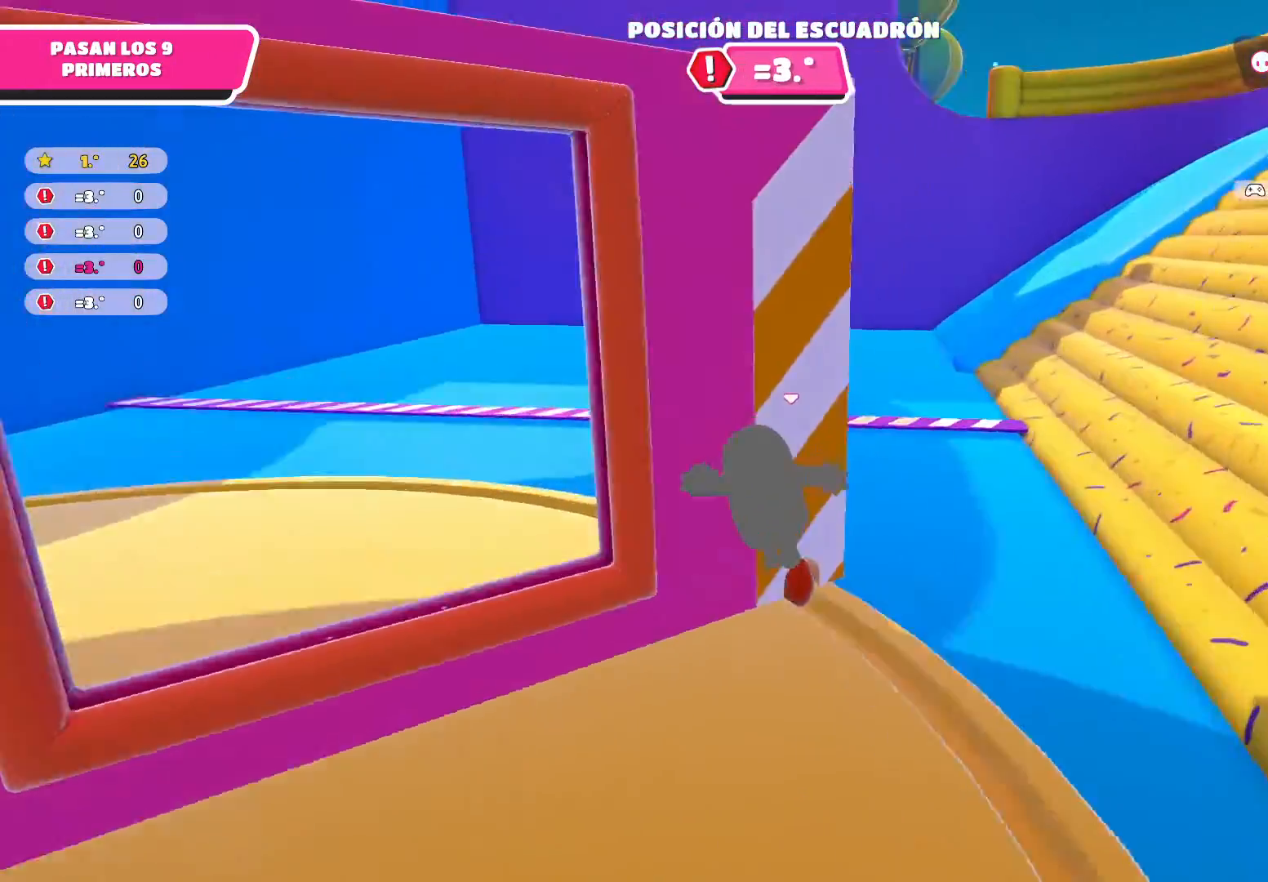
{"buttons": [], "left_stick": "up-right", "right_stick": "up-right", "events": [[267, "left_stick", "up-right"]]}
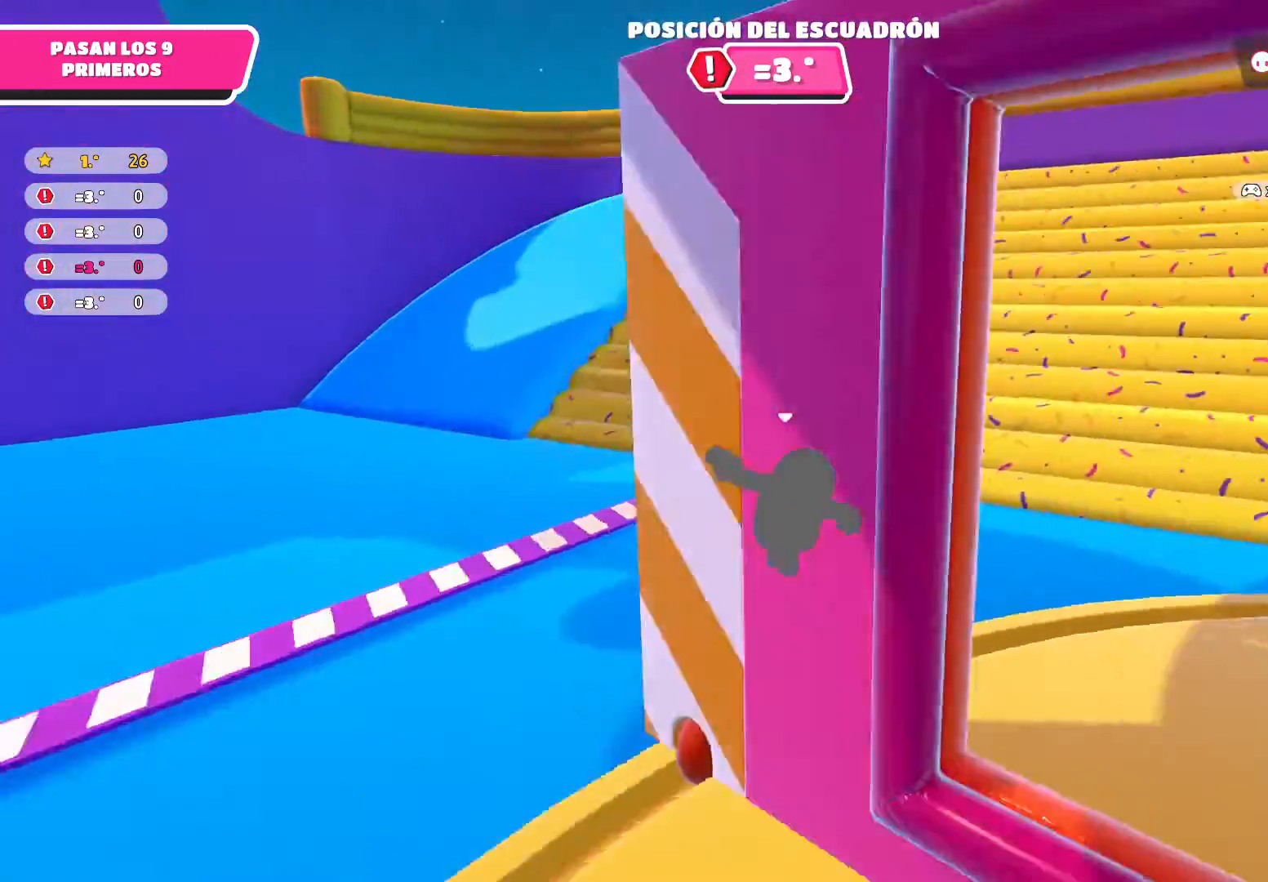
{"buttons": [], "left_stick": "up", "right_stick": "center", "events": [[67, "right_stick", "center"], [201, "A", "down"], [201, "left_stick", "up"], [301, "A", "up"], [401, "A", "down"], [501, "A", "up"]]}
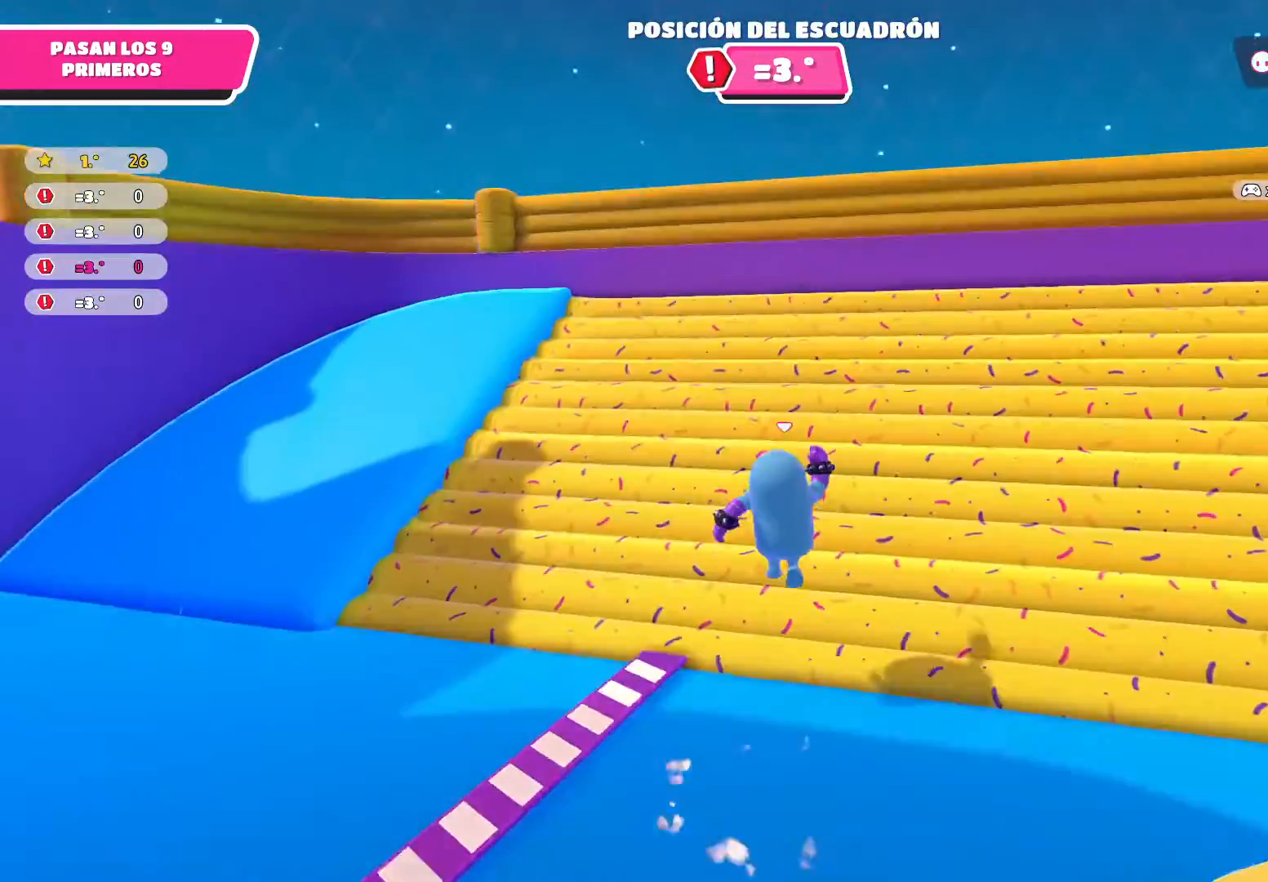
{"buttons": [], "left_stick": "up", "right_stick": "up-right", "events": [[233, "right_stick", "up-right"]]}
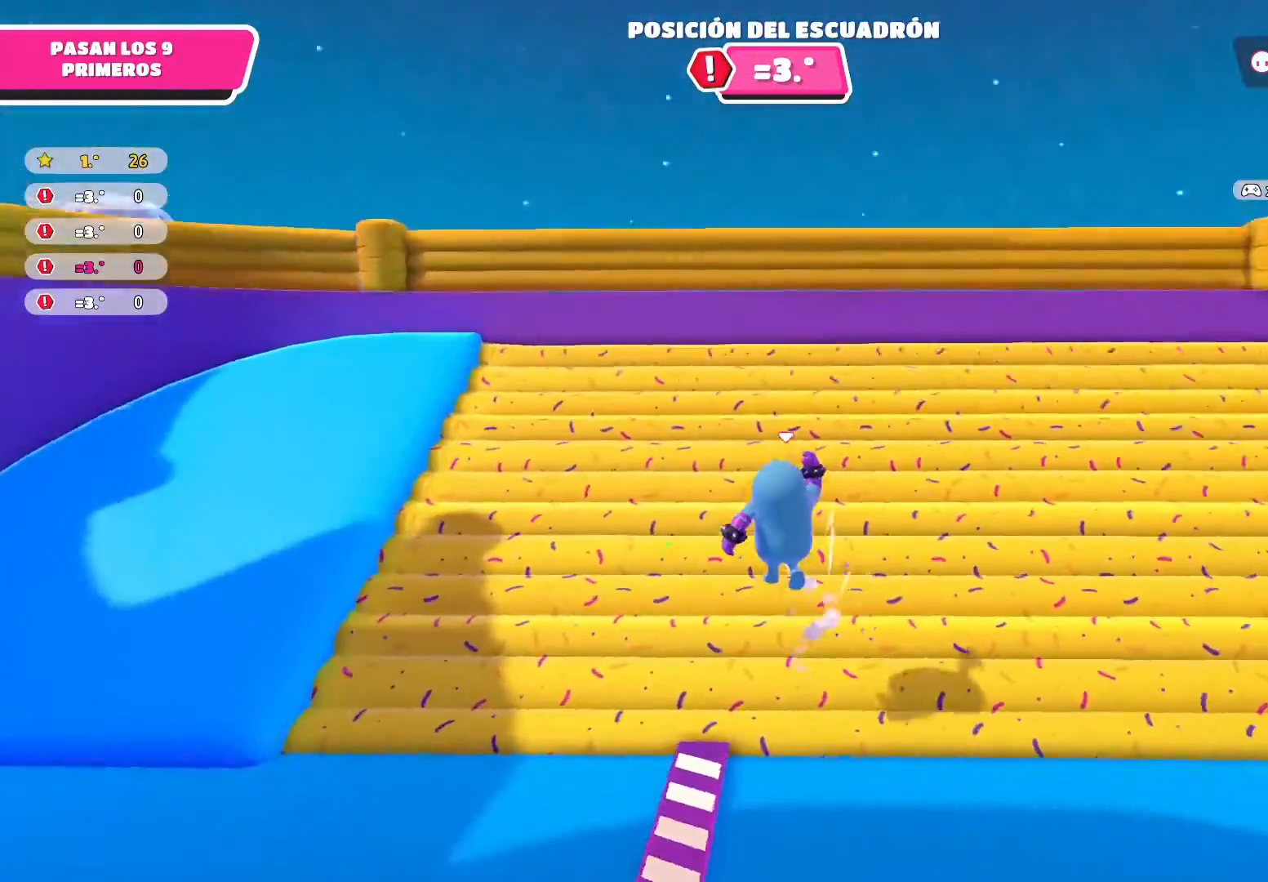
{"buttons": [], "left_stick": "up-left", "right_stick": "up-right", "events": [[34, "left_stick", "up-left"]]}
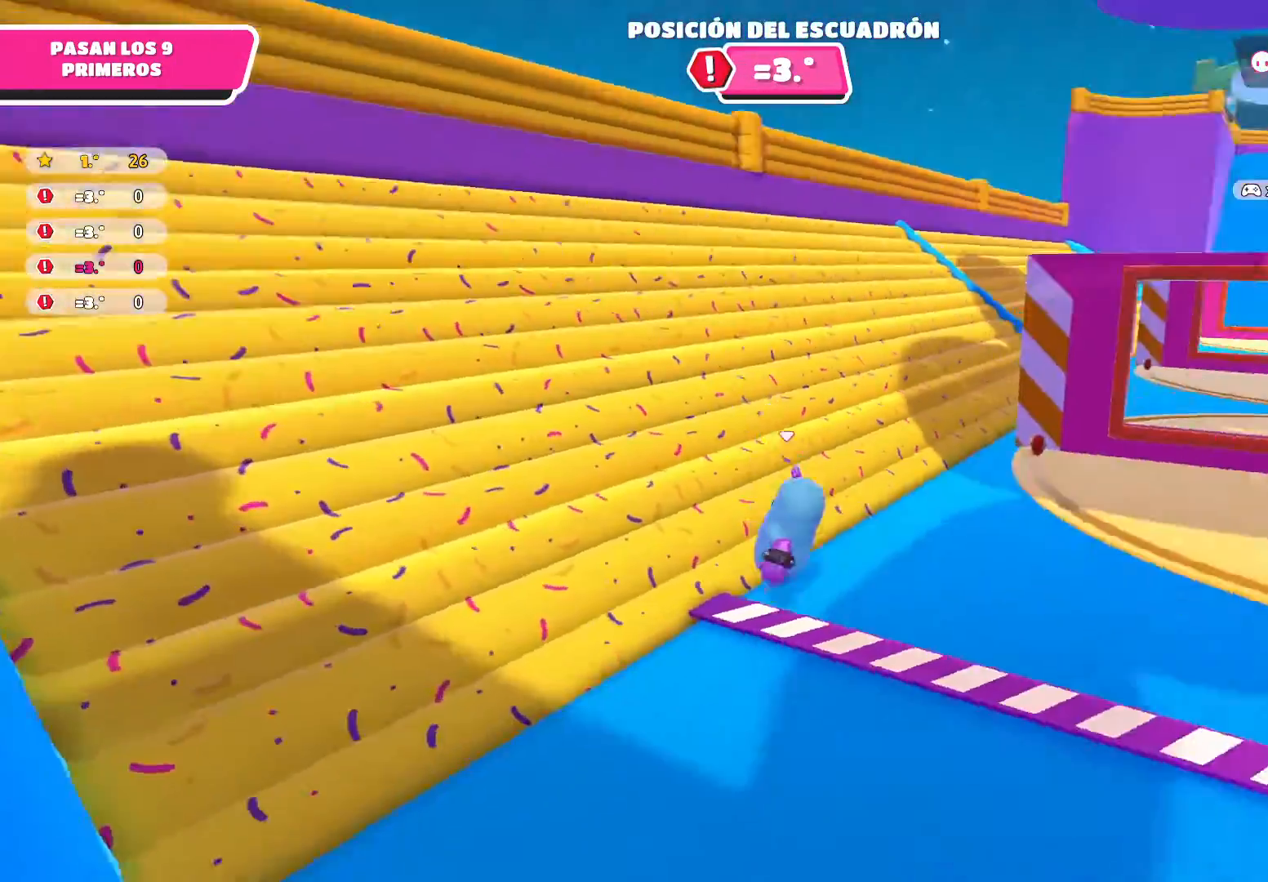
{"buttons": [], "left_stick": "up", "right_stick": "center", "events": [[100, "left_stick", "up-right"], [334, "right_stick", "center"], [400, "left_stick", "up"]]}
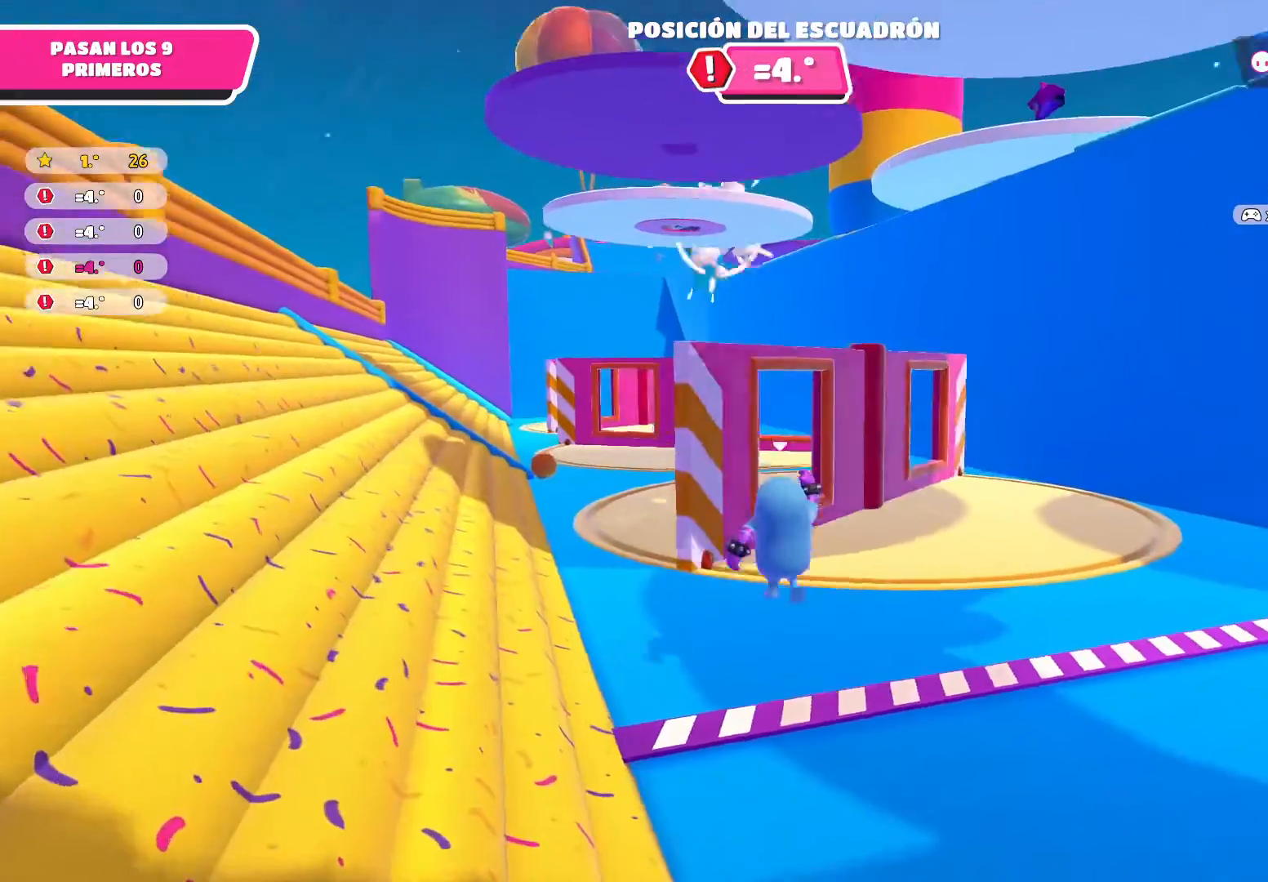
{"buttons": [], "left_stick": "up-left", "right_stick": "center", "events": [[301, "A", "down"], [367, "A", "up"], [501, "left_stick", "up-left"]]}
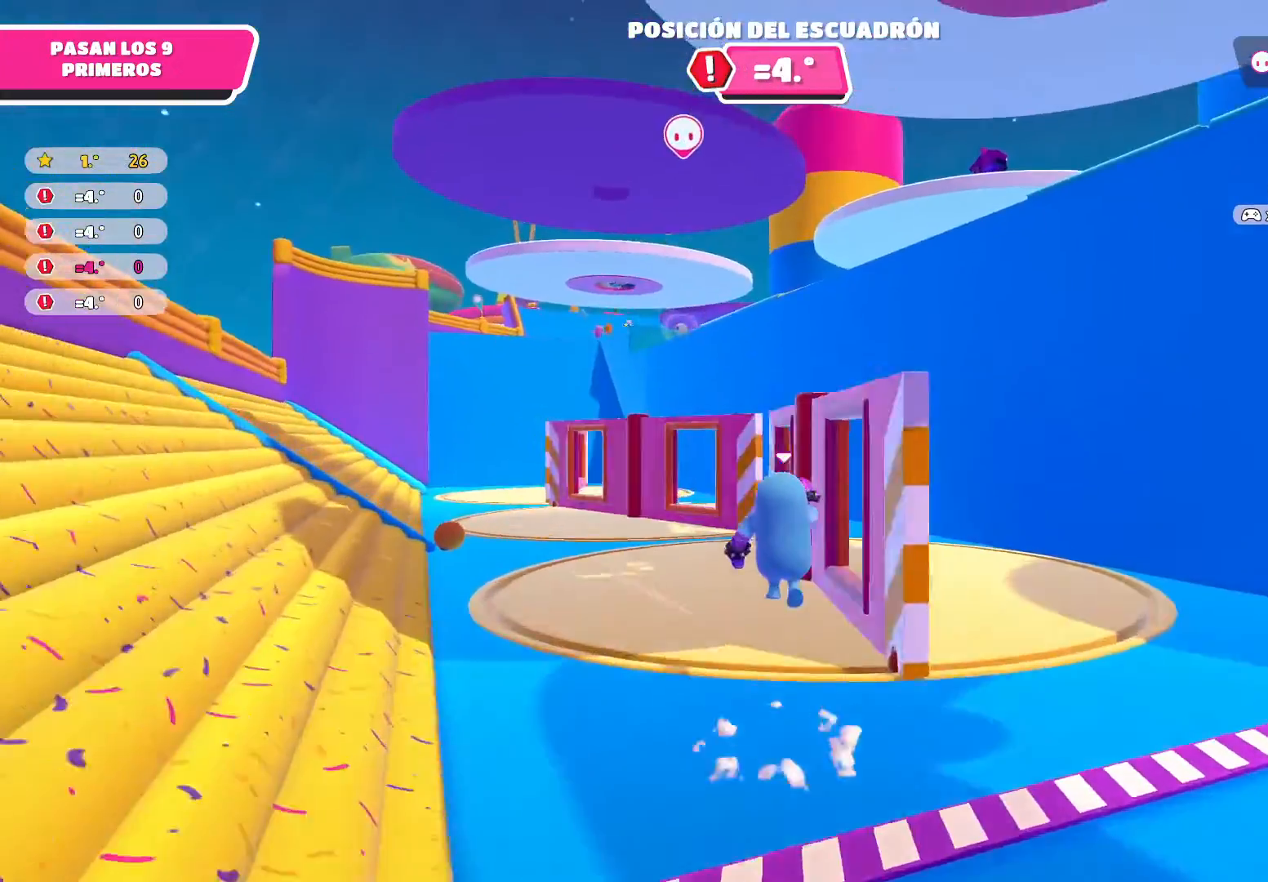
{"buttons": [], "left_stick": "up-left", "right_stick": "up", "events": [[434, "right_stick", "up"]]}
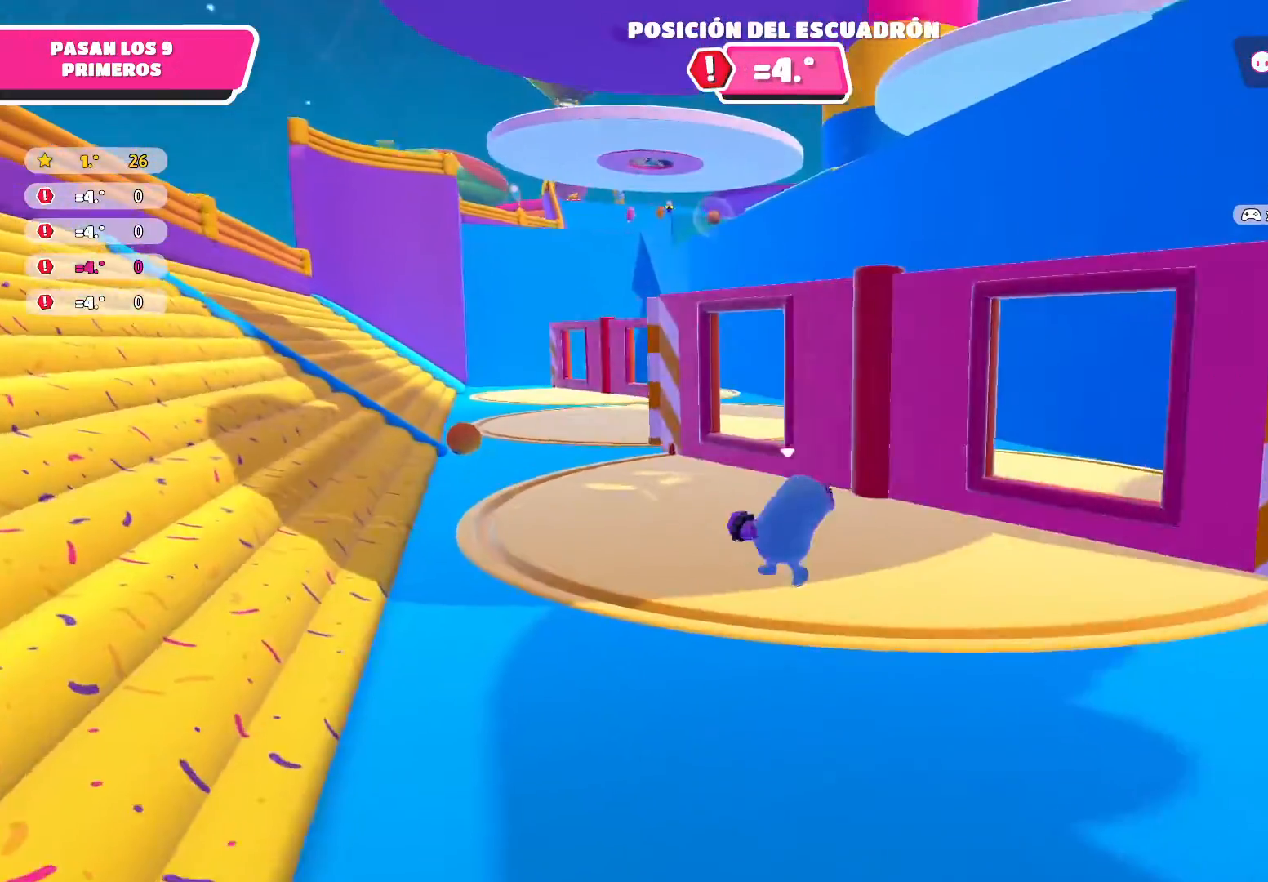
{"buttons": [], "left_stick": "up-left", "right_stick": "center", "events": [[334, "right_stick", "center"]]}
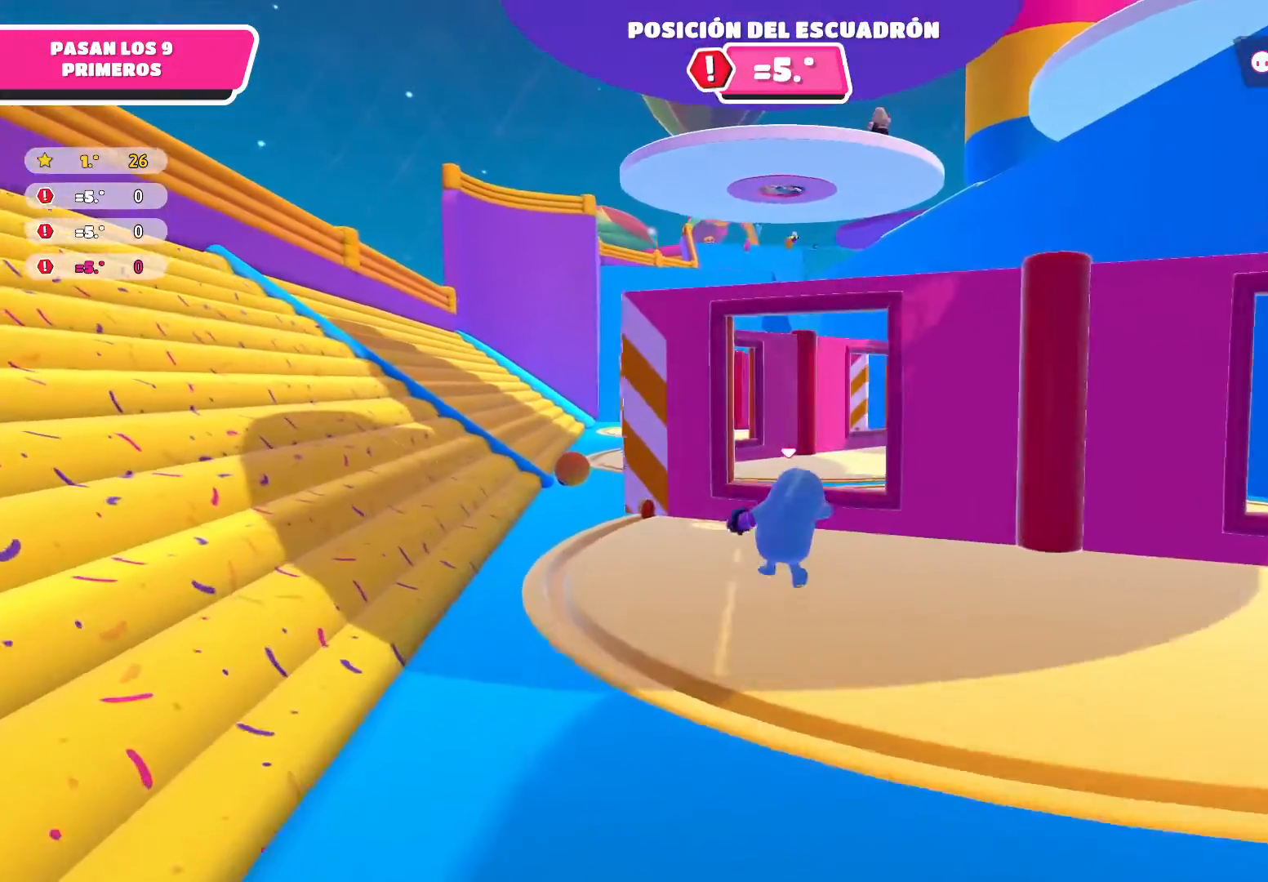
{"buttons": ["A"], "left_stick": "up", "right_stick": "center", "events": [[67, "L3", "down"], [167, "L3", "up"], [300, "left_stick", "up"], [367, "A", "down"]]}
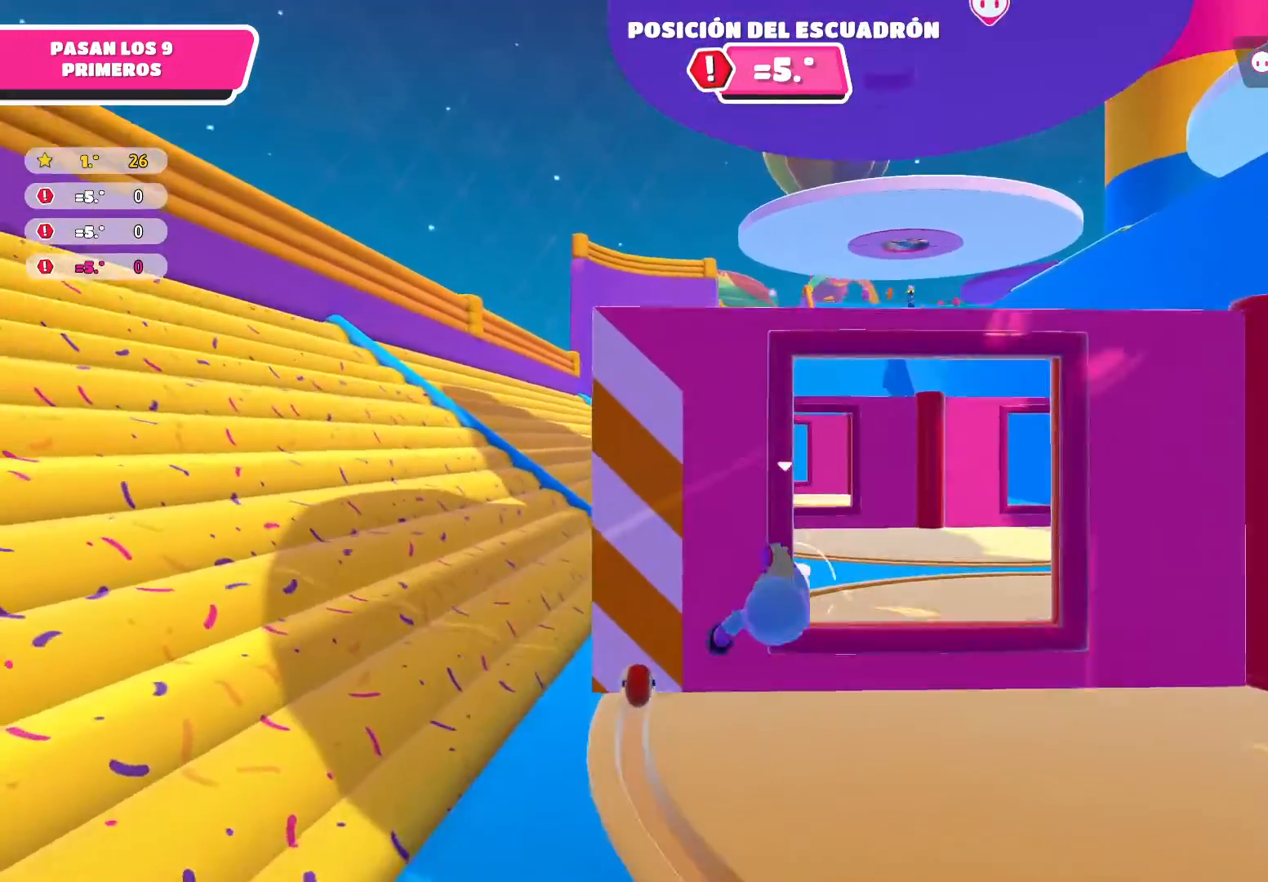
{"buttons": [], "left_stick": "up", "right_stick": "center", "events": [[34, "A", "up"]]}
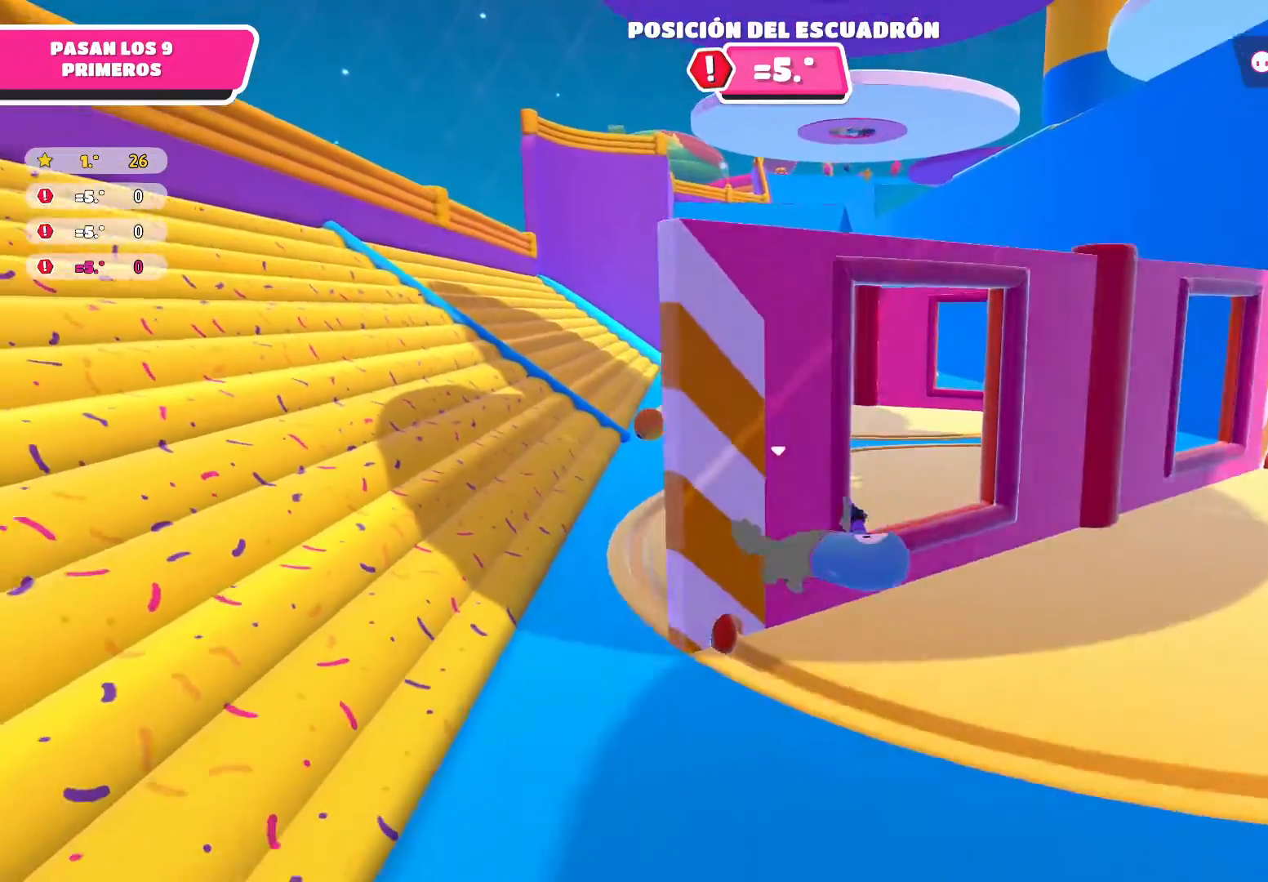
{"buttons": [], "left_stick": "left", "right_stick": "up-right", "events": [[133, "left_stick", "up-left"], [133, "right_stick", "right"], [200, "right_stick", "up-right"], [267, "left_stick", "left"]]}
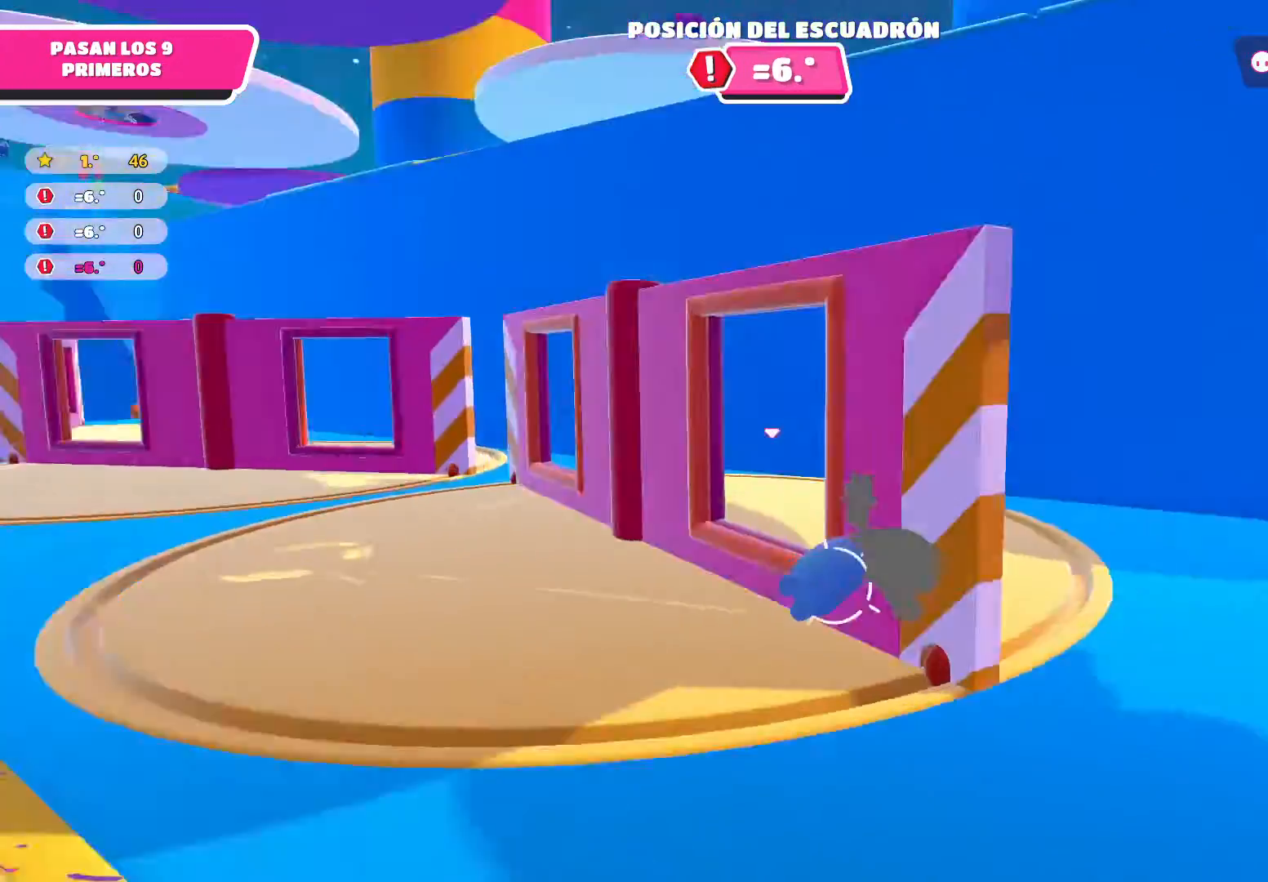
{"buttons": [], "left_stick": "down", "right_stick": "center", "events": [[201, "left_stick", "down-left"], [401, "left_stick", "down"], [468, "right_stick", "center"]]}
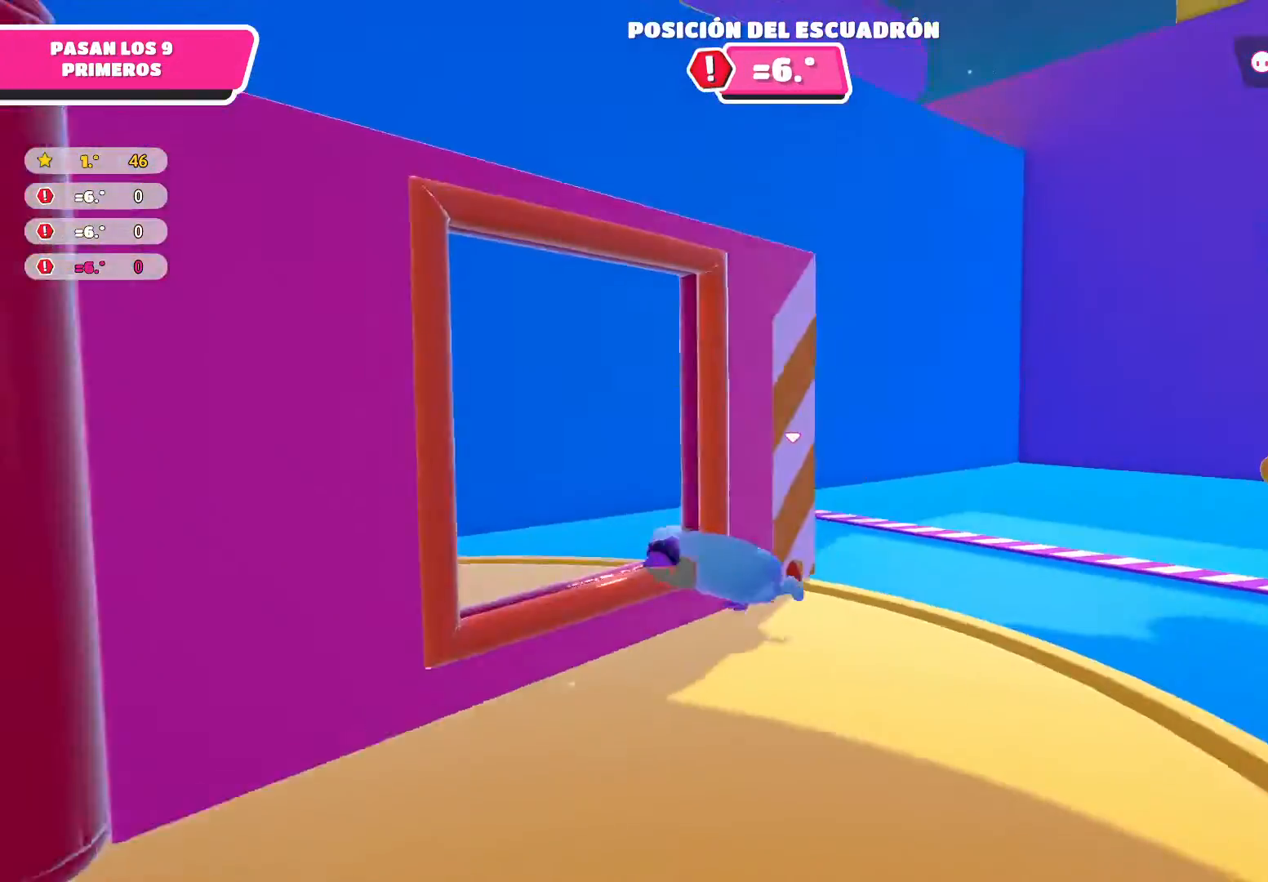
{"buttons": [], "left_stick": "down", "right_stick": "left", "events": [[334, "right_stick", "left"]]}
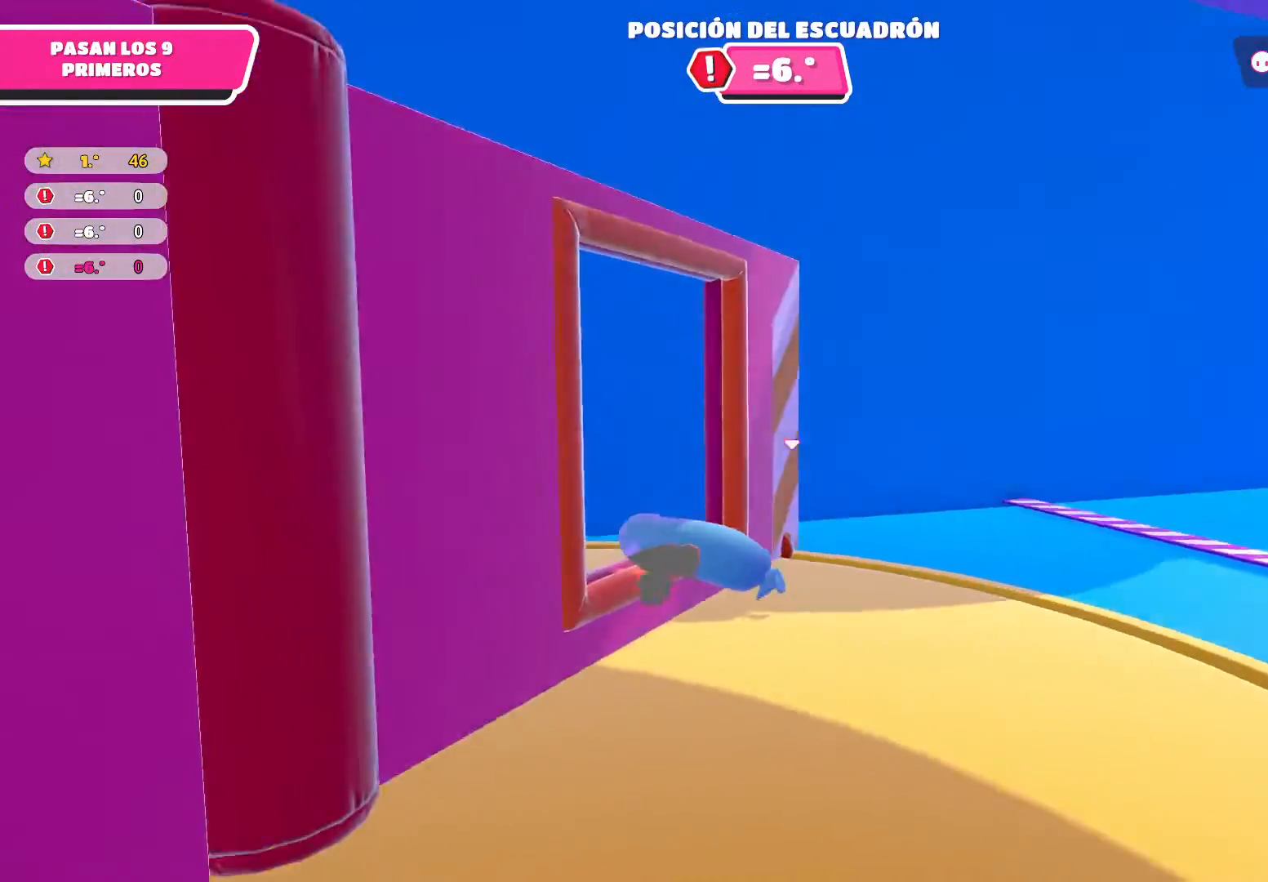
{"buttons": [], "left_stick": "down", "right_stick": "left", "events": []}
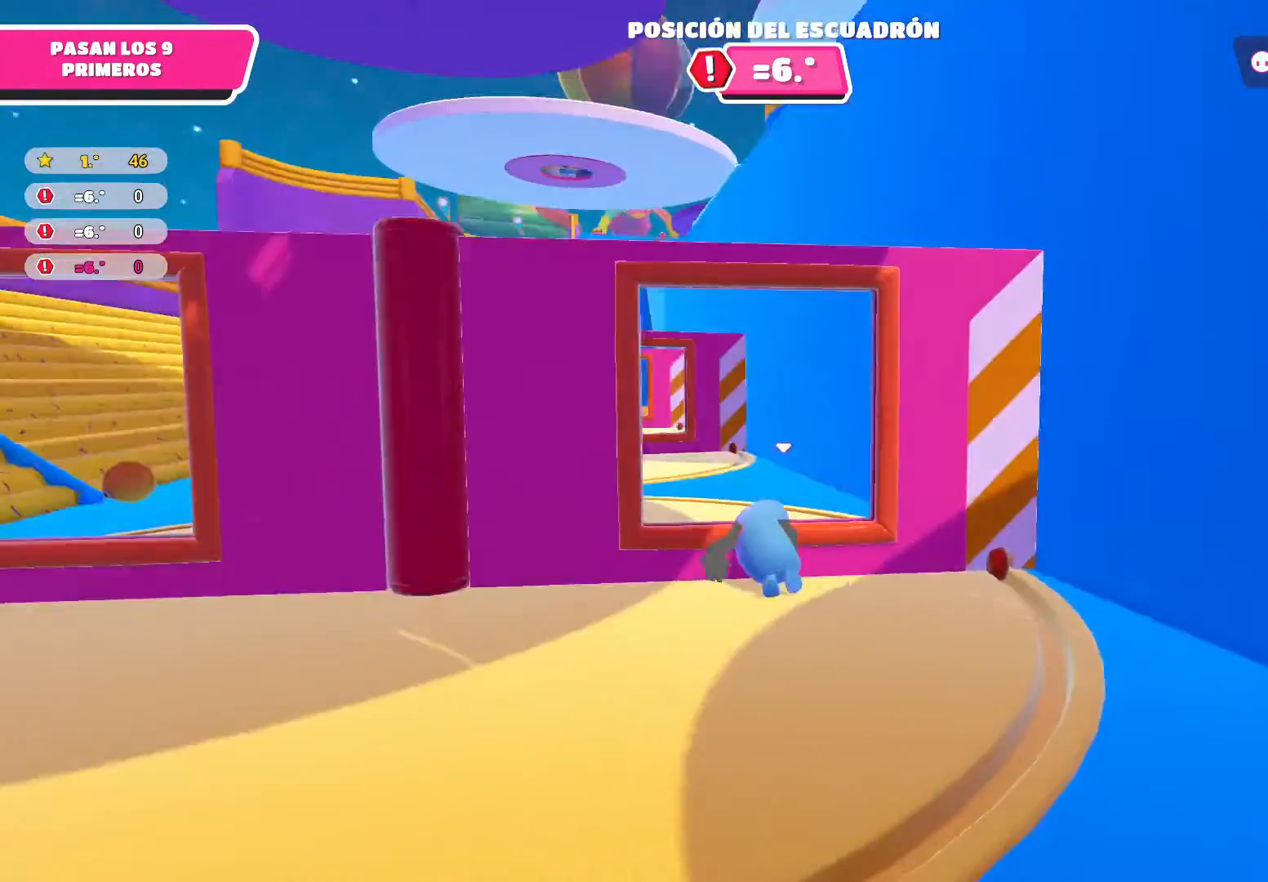
{"buttons": ["A"], "left_stick": "center", "right_stick": "center", "events": [[33, "right_stick", "center"], [200, "left_stick", "center"], [267, "A", "down"], [334, "A", "up"], [467, "A", "down"]]}